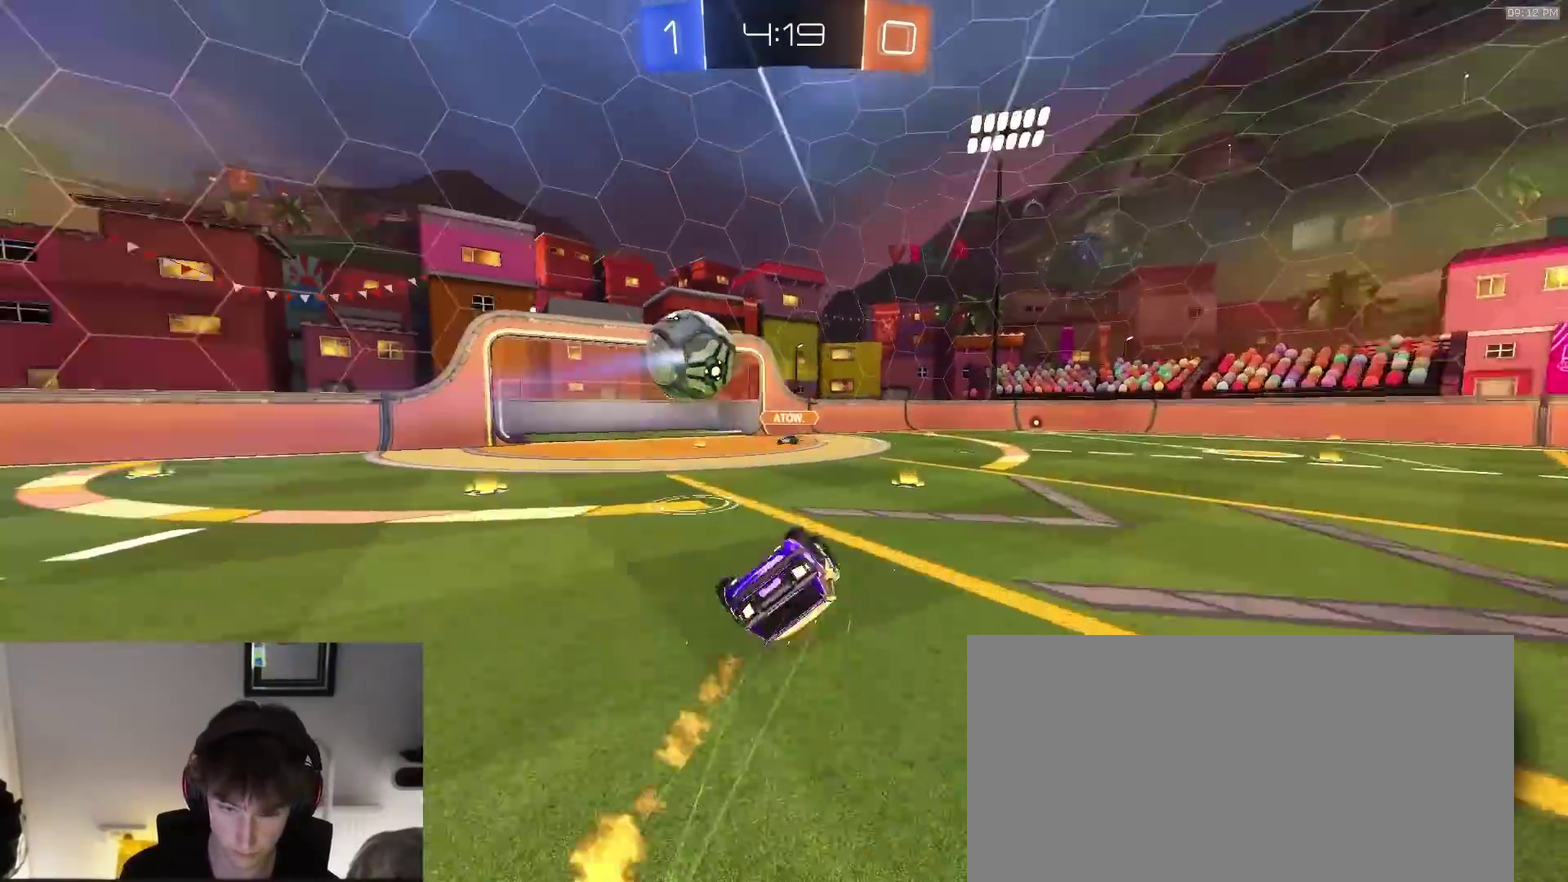
Gameplay with a controller (PlayStation layout); each line is a JSON object with the inputs held at the frame after it (dt_ms = milliseconds from this image to that frame). "events" lists button and stick changes between this image and that frame as [ms after this image, input, new state], when the widget could be followed in between. This document gives stick clicks only as held states, not as events.
{"dt_ms": 600, "buttons": ["R2"], "left_stick": "center", "right_stick": "center", "events": [[67, "TRIANGLE", "up"], [183, "left_stick", "down"], [400, "left_stick", "center"], [433, "CIRCLE", "up"]]}
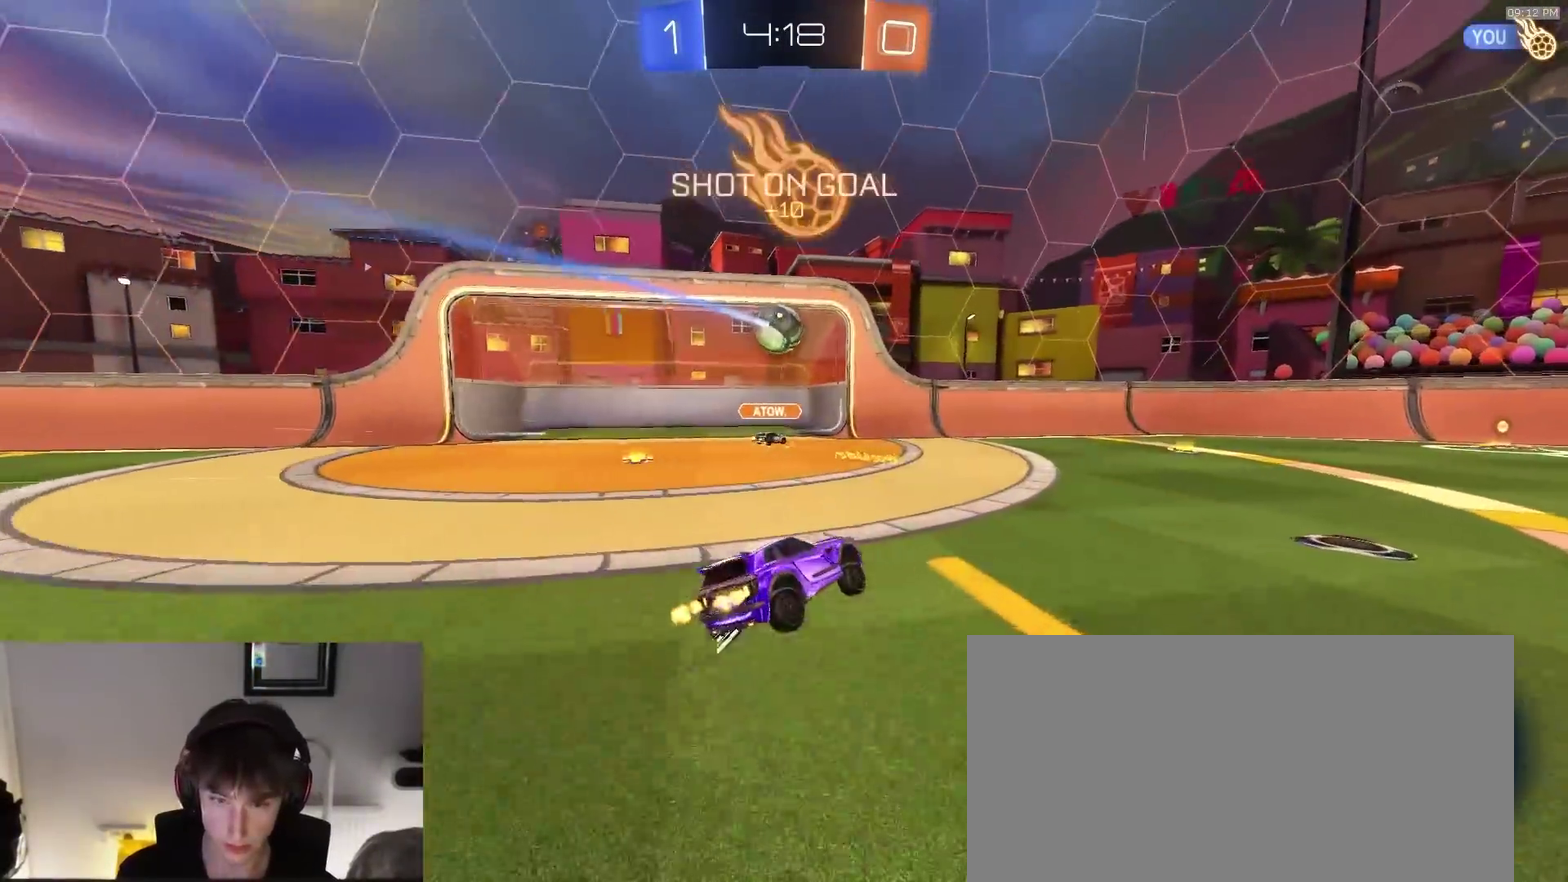
{"dt_ms": 400, "buttons": ["R2"], "left_stick": "down-right", "right_stick": "center", "events": [[200, "left_stick", "down-right"]]}
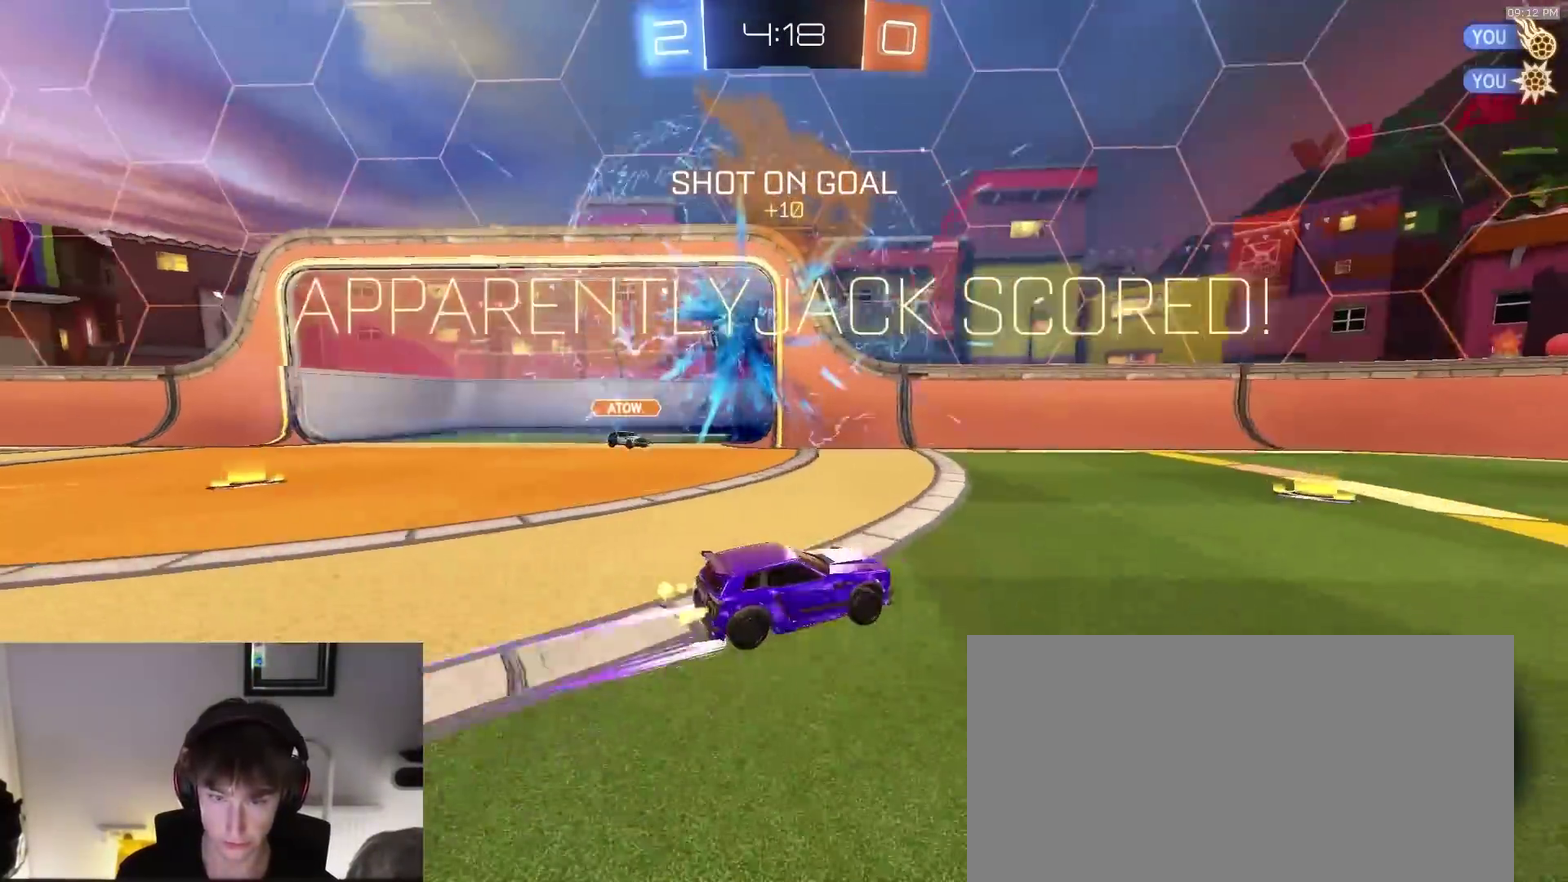
{"dt_ms": 600, "buttons": ["R2"], "left_stick": "right", "right_stick": "center", "events": [[83, "TRIANGLE", "down"], [100, "left_stick", "right"], [200, "TRIANGLE", "up"]]}
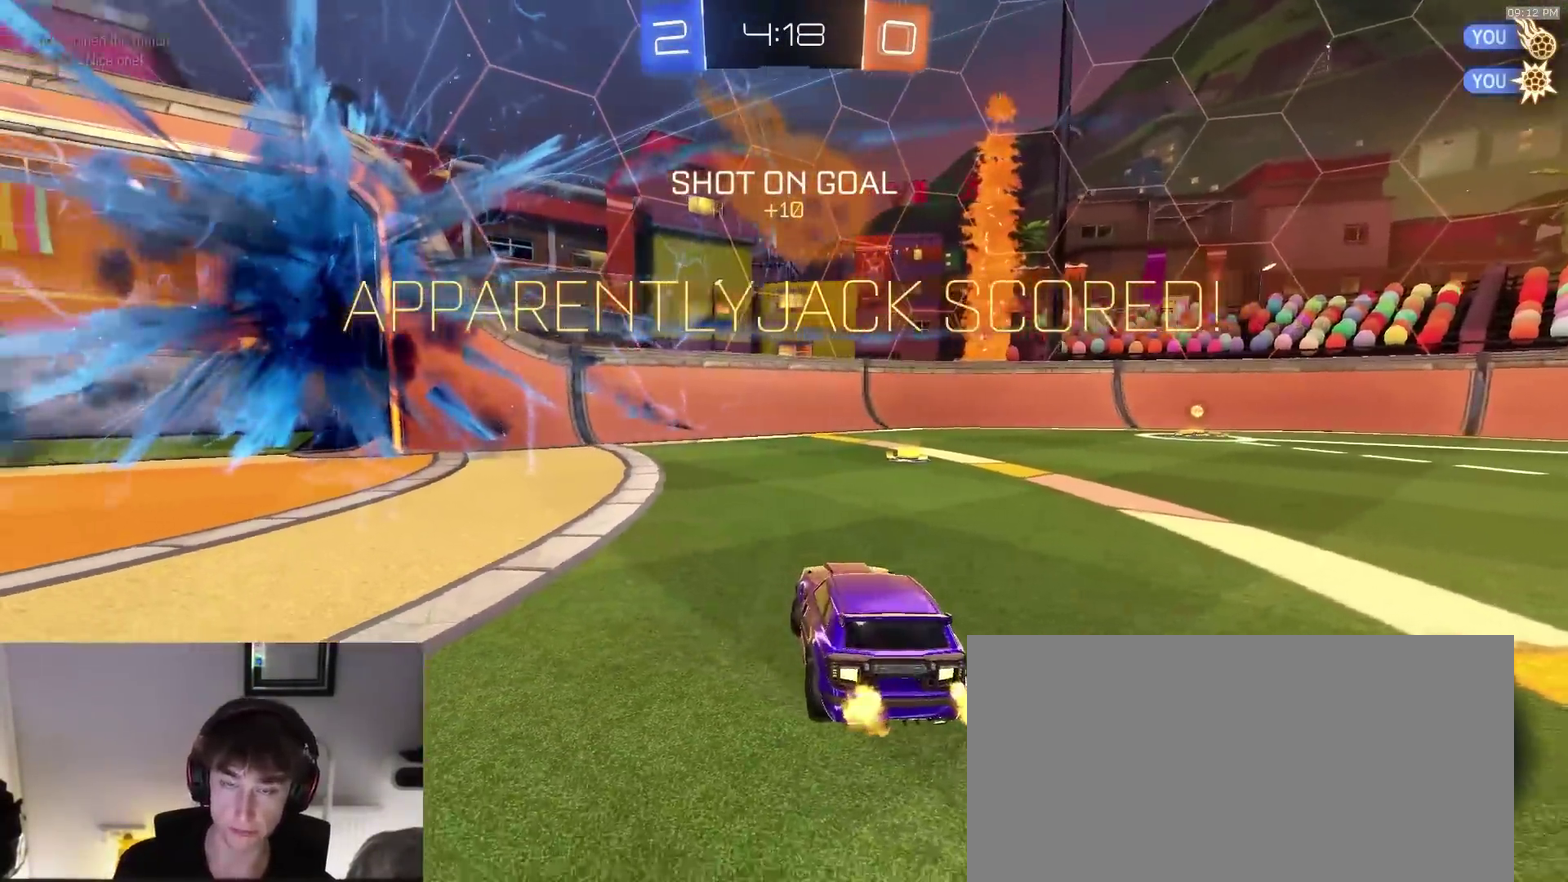
{"dt_ms": 400, "buttons": ["R2"], "left_stick": "center", "right_stick": "center"}
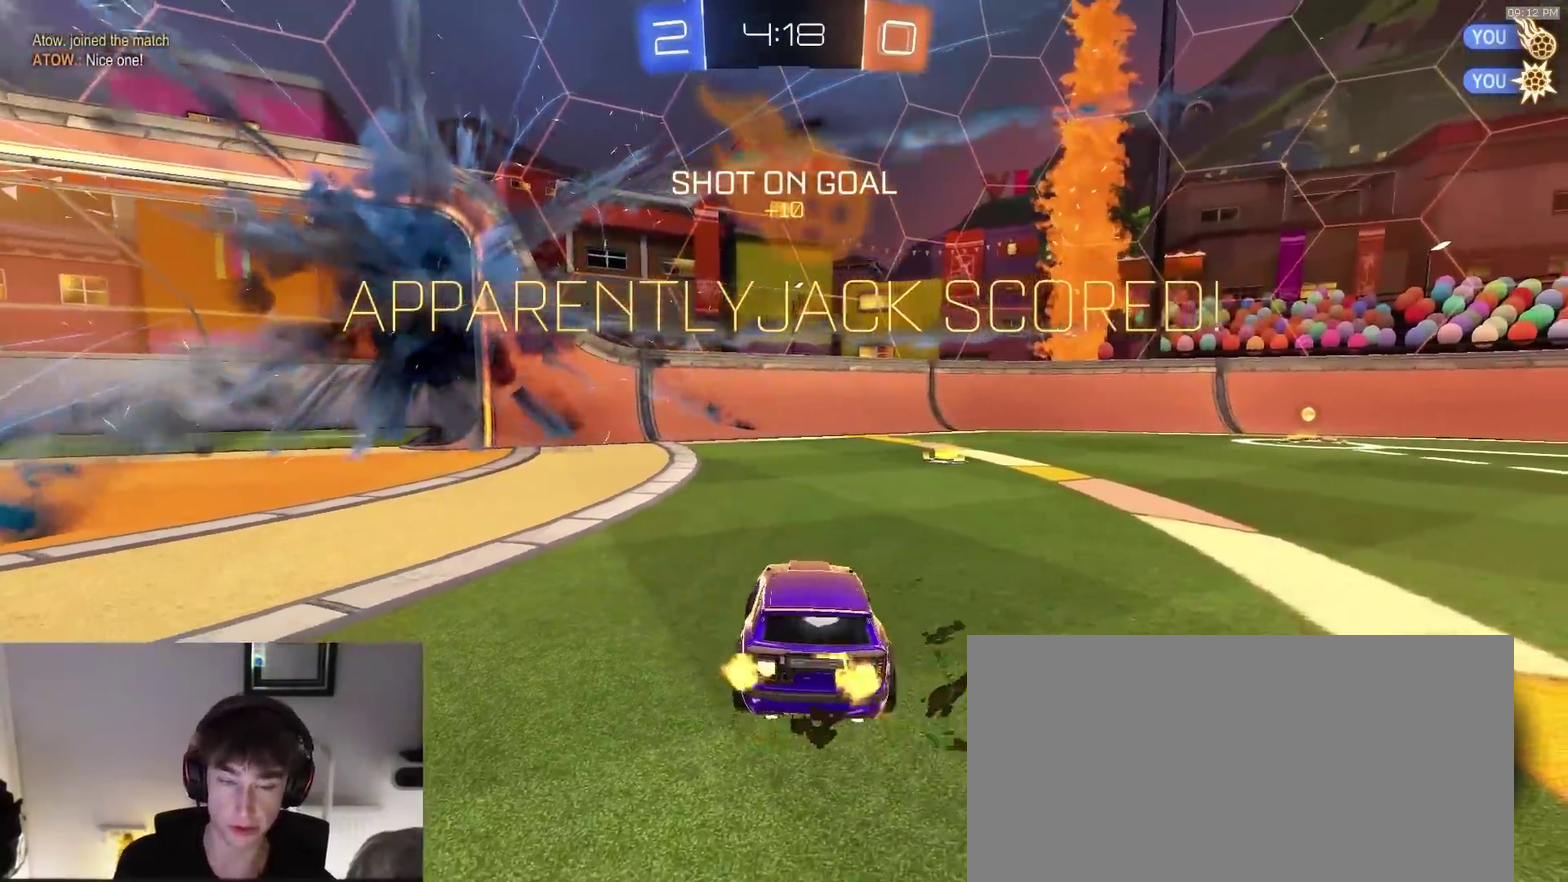
{"dt_ms": 600, "buttons": ["R2"], "left_stick": "center", "right_stick": "center"}
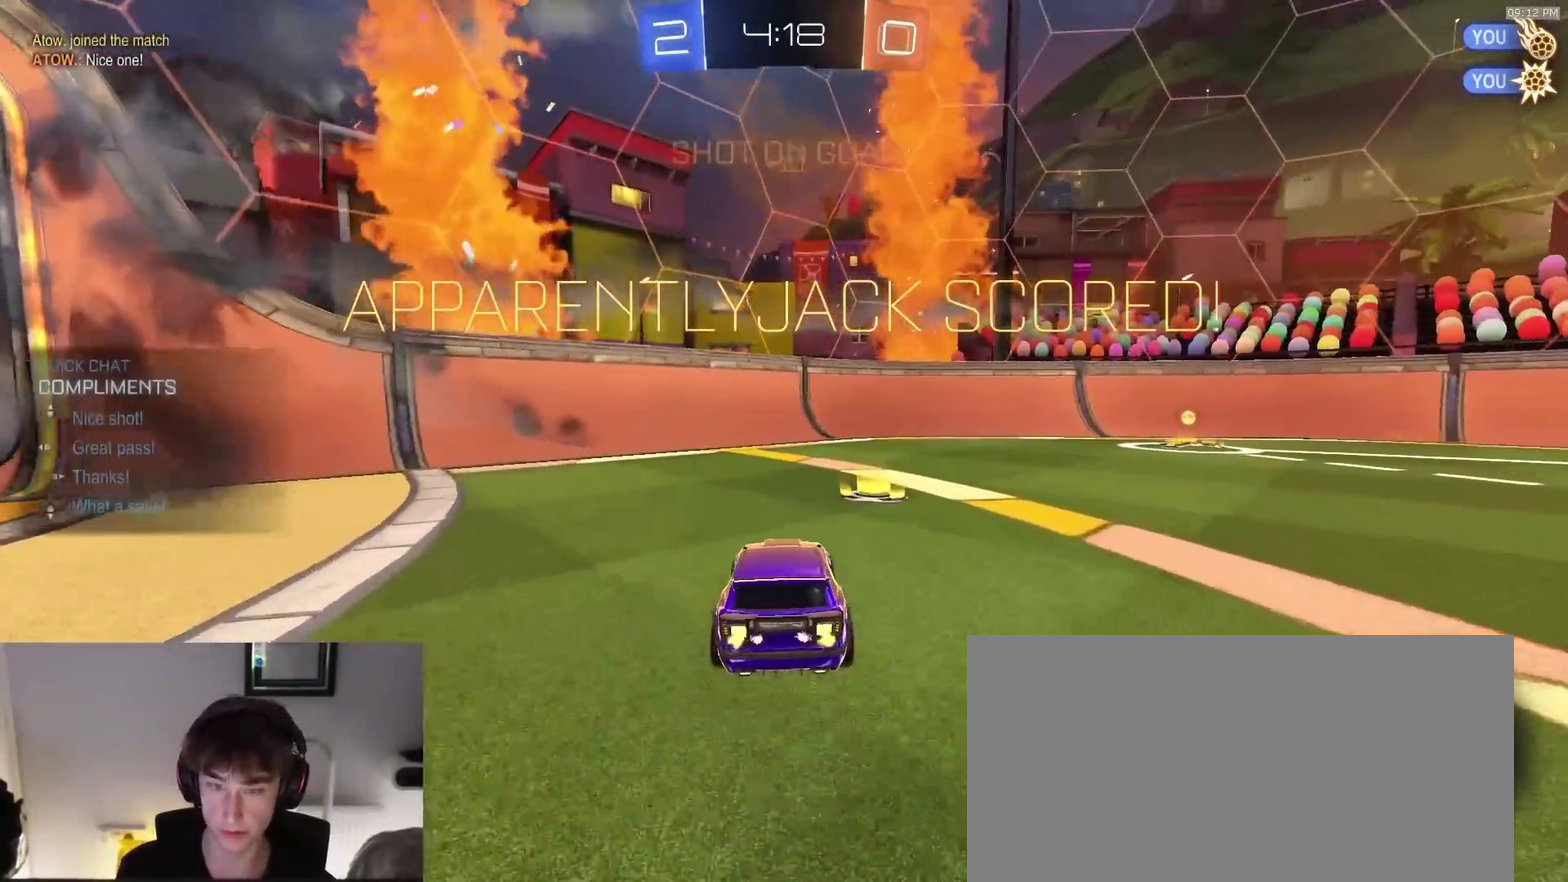
{"dt_ms": 400, "buttons": ["R2"], "left_stick": "right", "right_stick": "center", "events": [[100, "DPAD_RIGHT", "down"], [167, "DPAD_RIGHT", "up"], [267, "left_stick", "down-right"], [333, "left_stick", "right"]]}